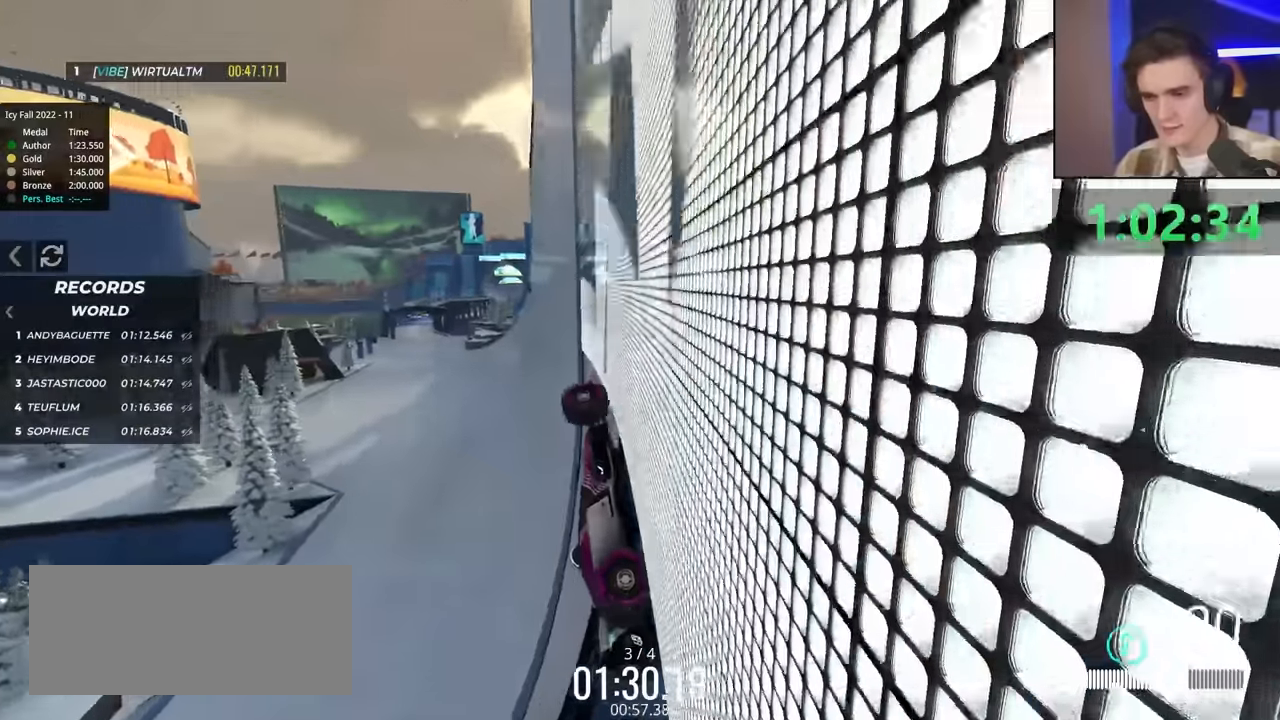
Gameplay with keyboard; each line is a JSON object with the keys held at the frame after it. "events" lists presses ("down") and releases ("up") of "brake", "down", "left", "right" and "up" between this image and that frame as [ms after this image, input, new state], when the widget could be followed in between. No other keys are recorded. Mouse input is not recorded. Key names are as the overlay labels them; some are game actions (e.g. jump) rather than physical keys.
{"keys": ["up"], "events": [[83, "left", "up"]]}
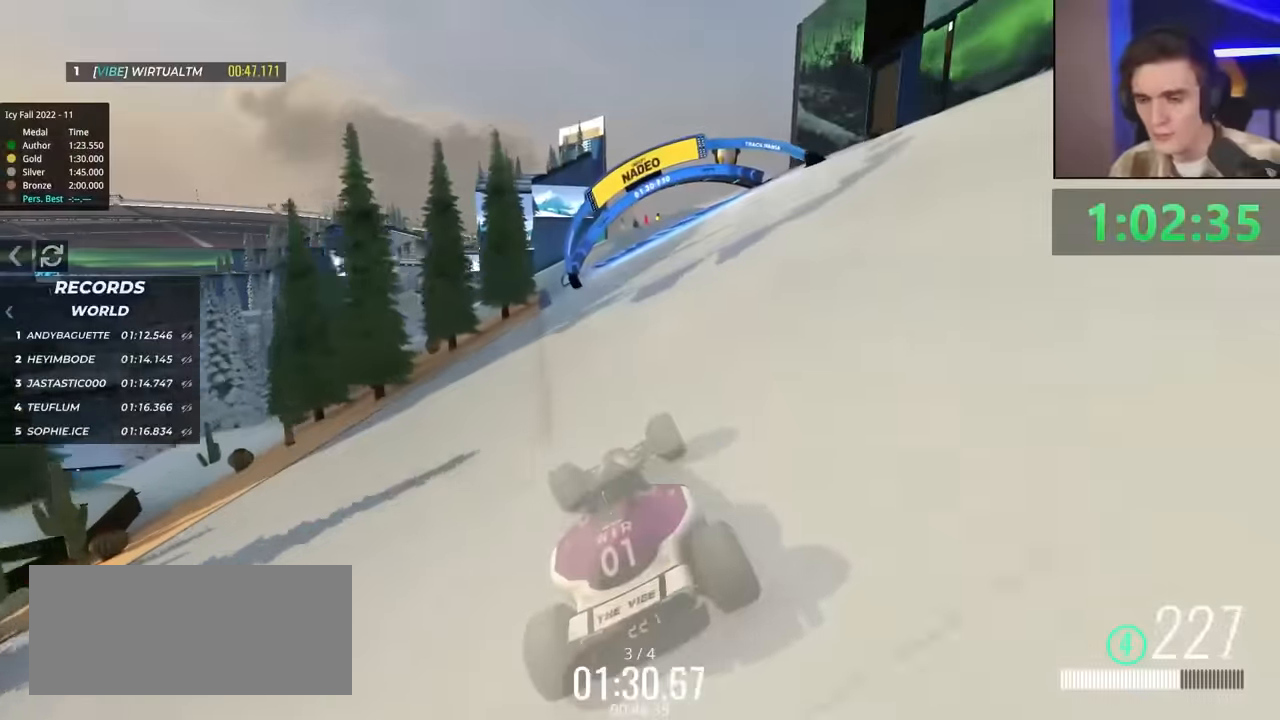
{"keys": ["up"], "events": []}
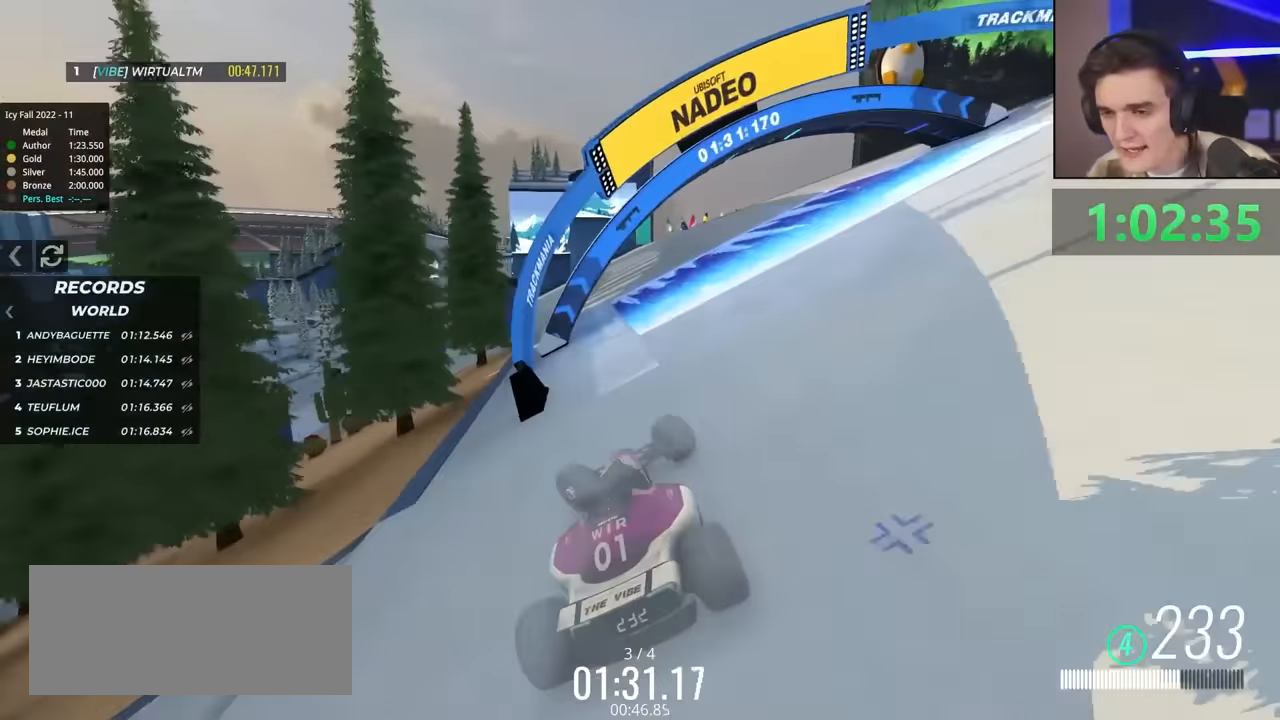
{"keys": ["up"], "events": [[400, "right", "down"], [500, "right", "up"]]}
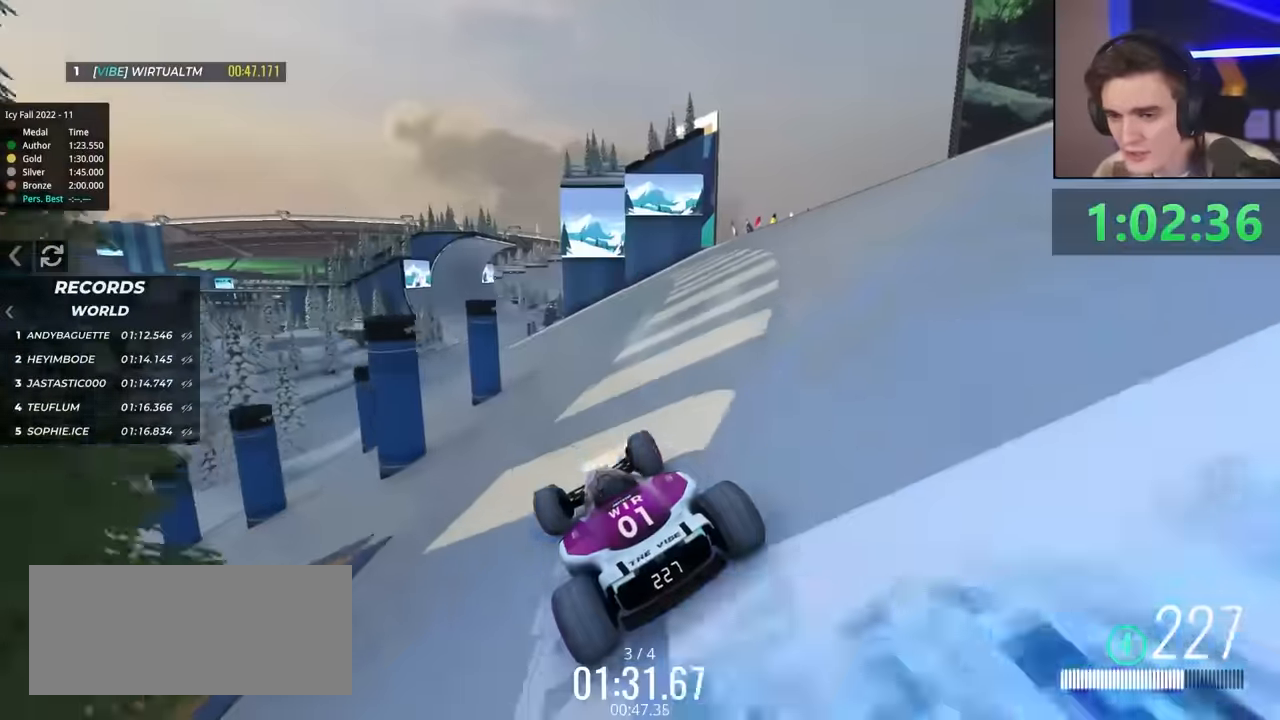
{"keys": ["up"], "events": [[183, "right", "down"], [367, "right", "up"]]}
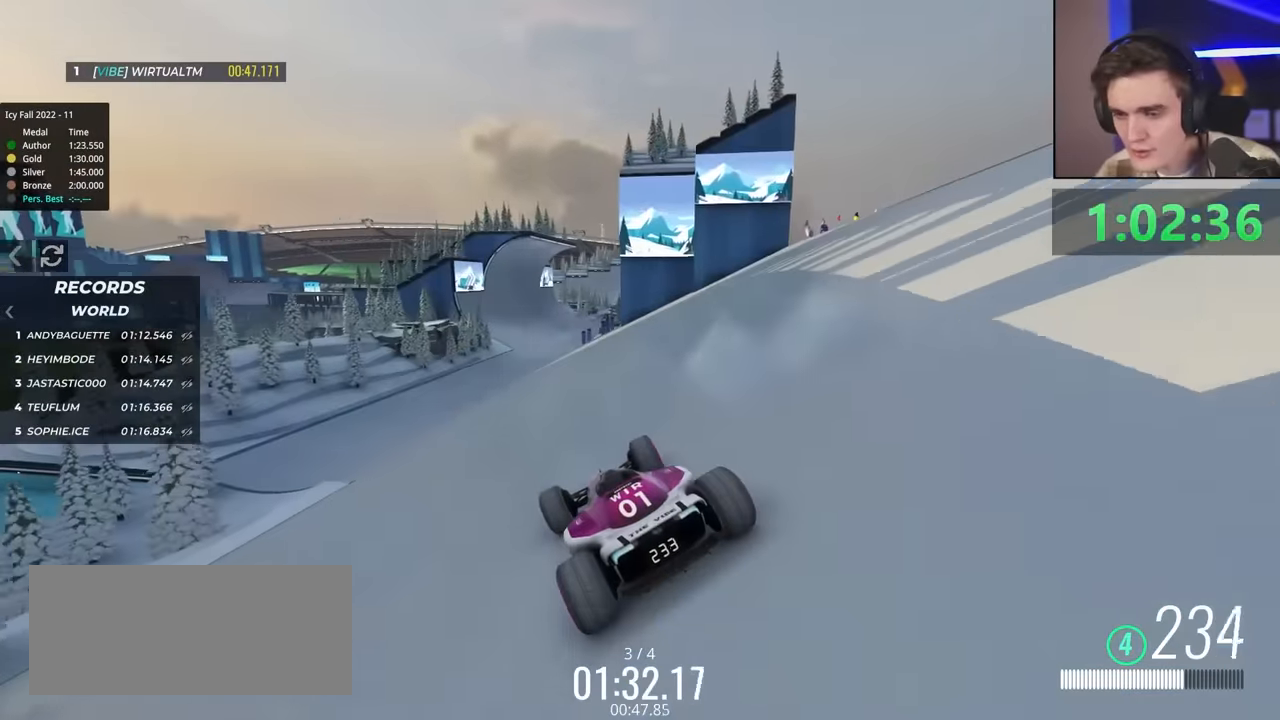
{"keys": ["left", "up"], "events": [[17, "right", "down"], [300, "right", "up"], [333, "left", "down"]]}
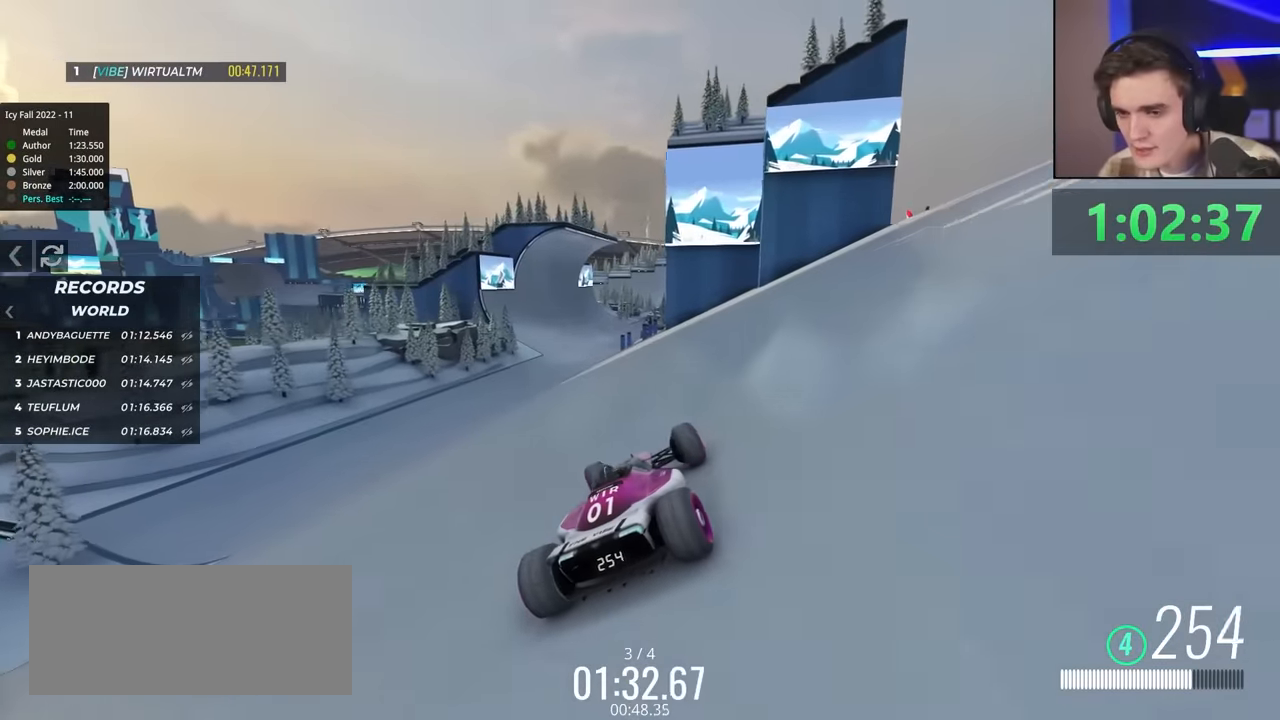
{"keys": ["up"], "events": [[83, "left", "up"]]}
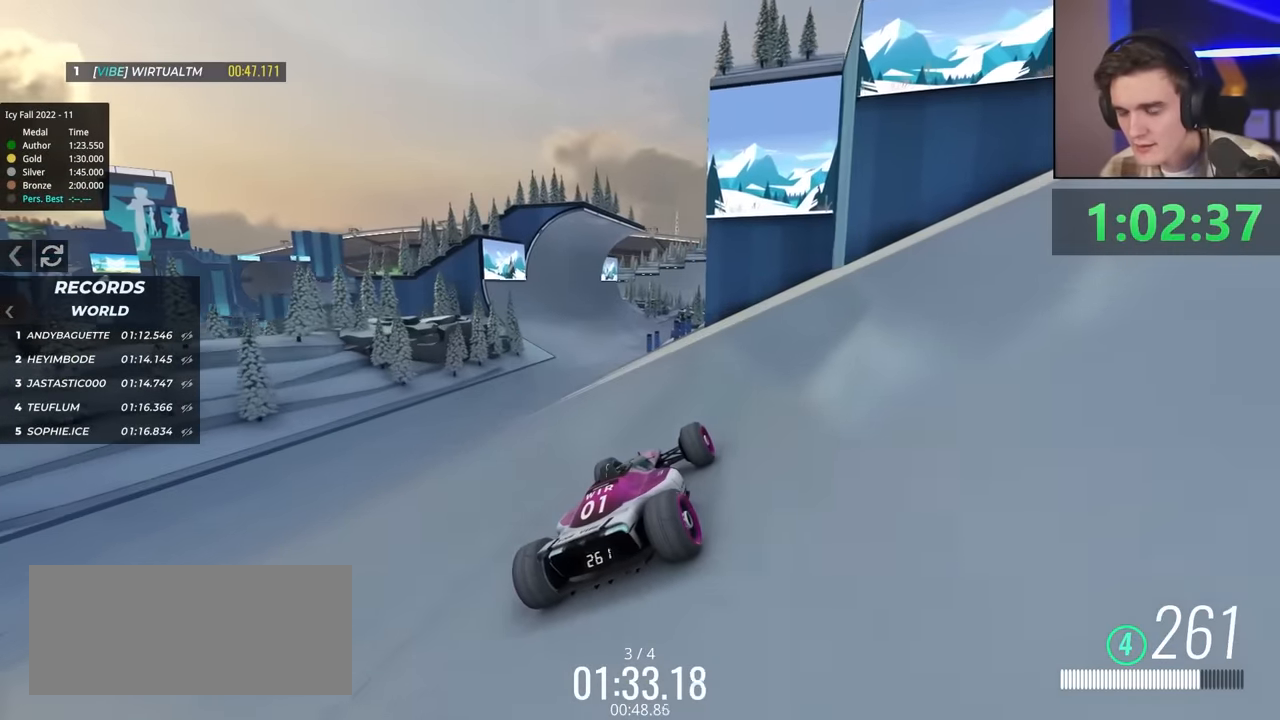
{"keys": ["up"], "events": [[133, "left", "down"], [417, "left", "up"]]}
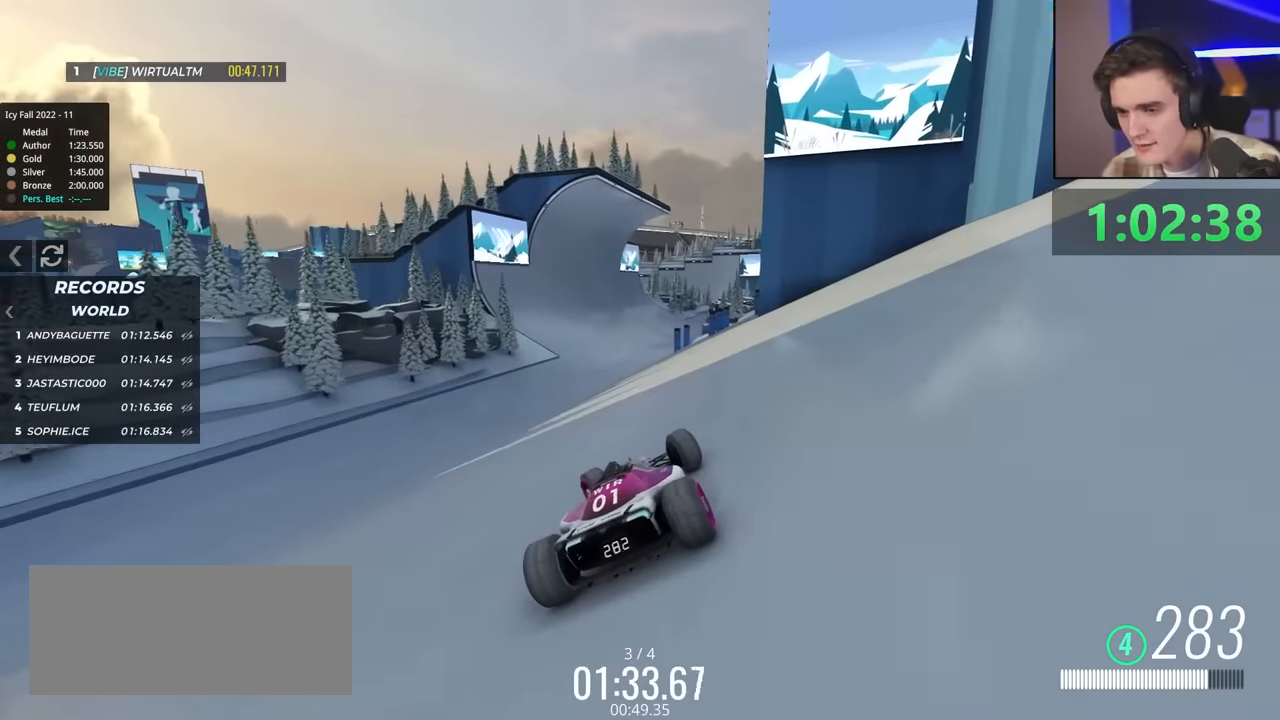
{"keys": ["up"], "events": [[100, "right", "down"], [200, "right", "up"], [300, "right", "down"], [383, "right", "up"]]}
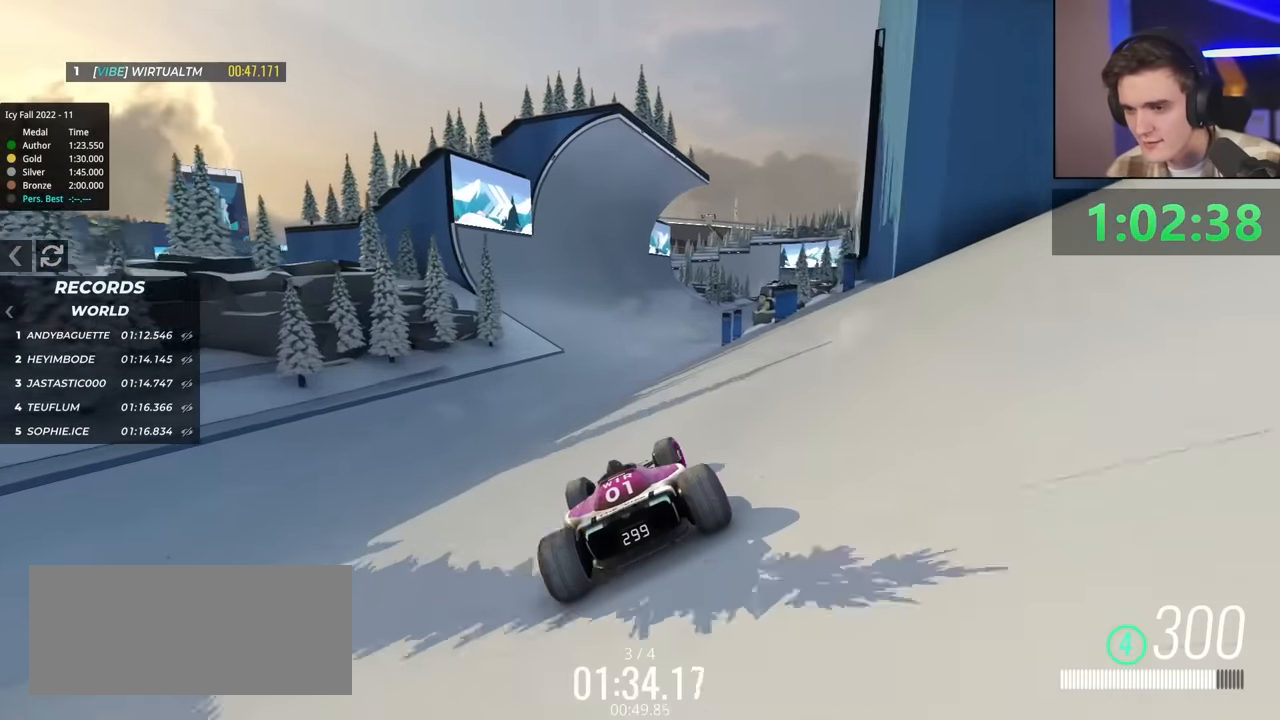
{"keys": ["right", "up"], "events": [[33, "right", "down"]]}
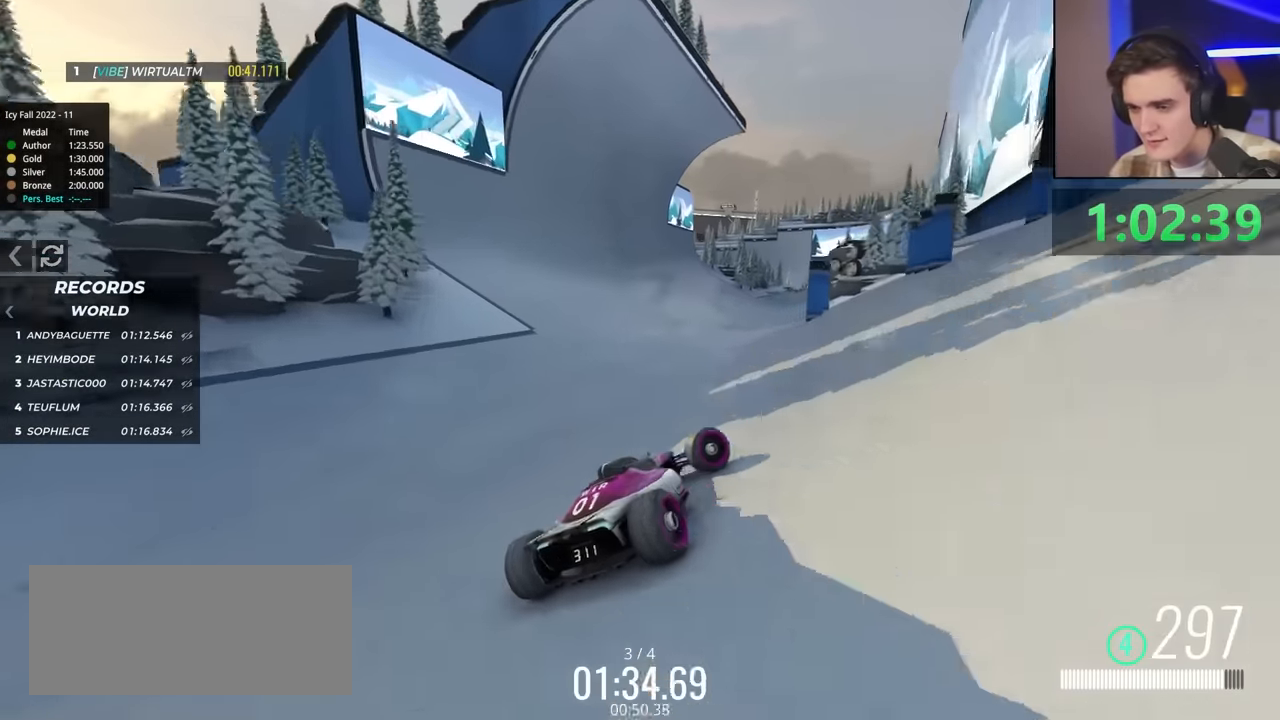
{"keys": ["left", "up"], "events": [[67, "right", "up"], [167, "left", "down"]]}
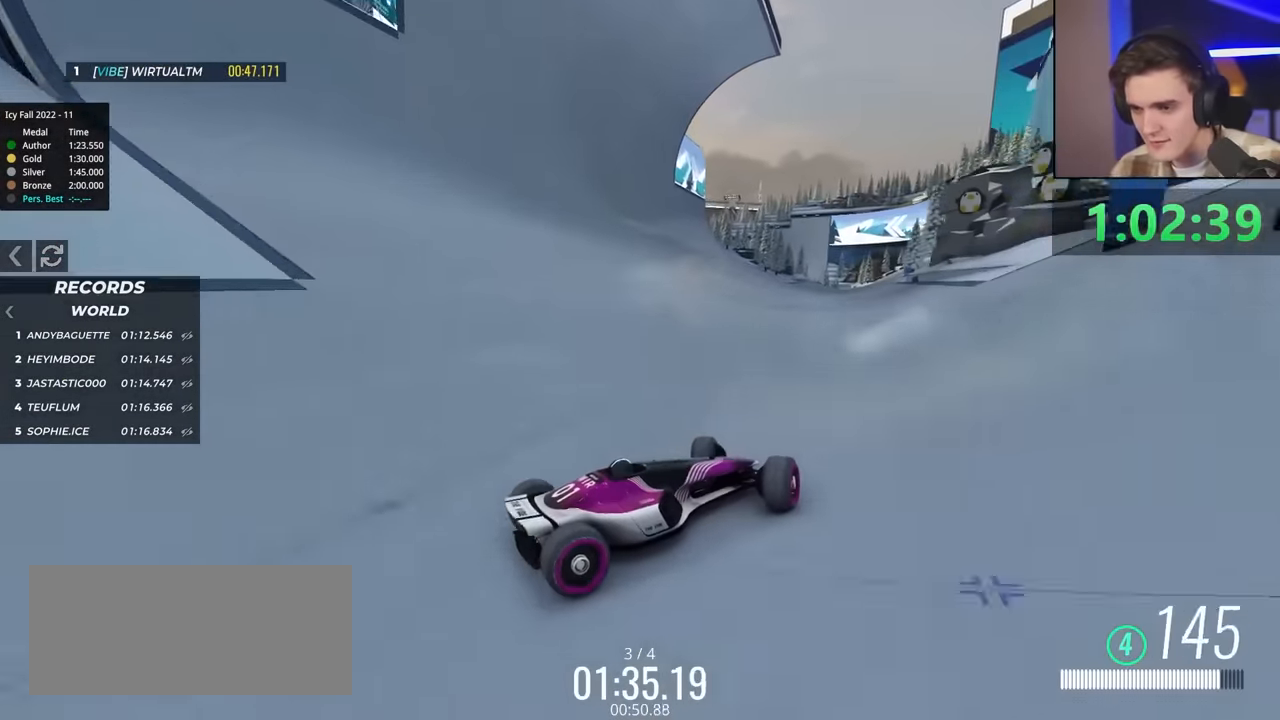
{"keys": ["left", "up"], "events": [[50, "up", "up"], [133, "up", "down"]]}
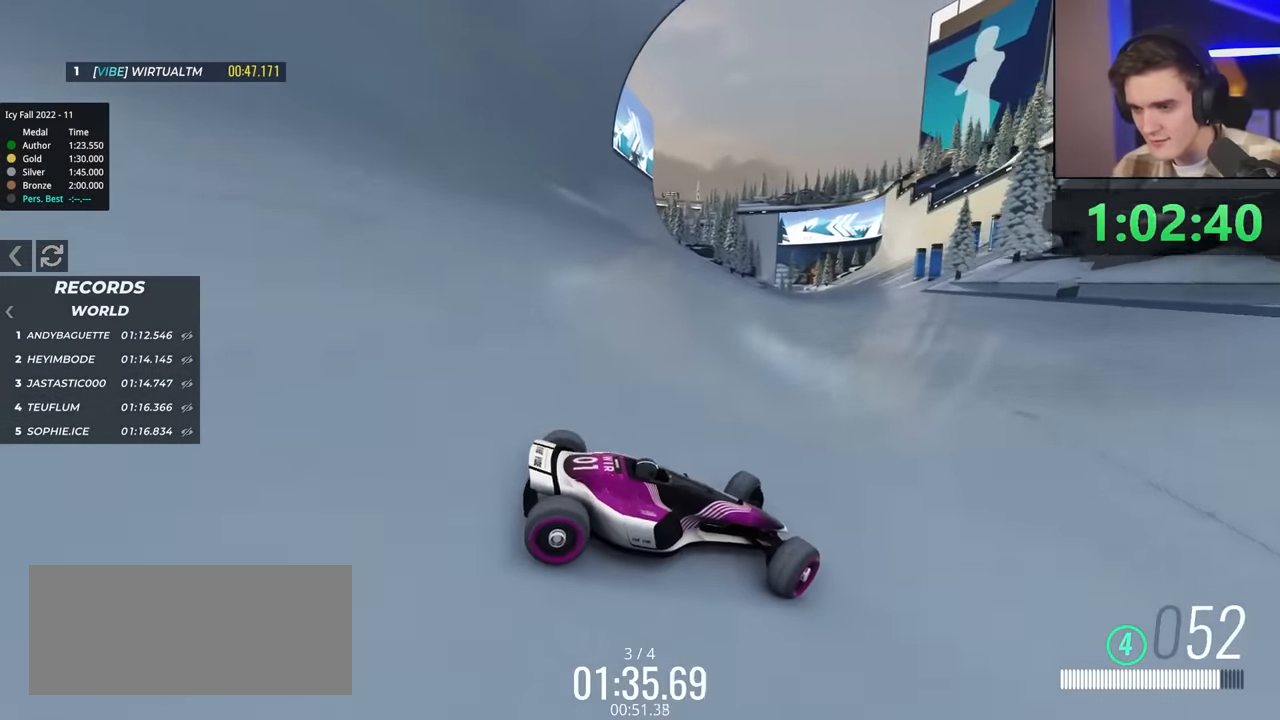
{"keys": ["left", "up"], "events": [[67, "up", "up"], [117, "up", "down"], [250, "up", "up"], [300, "up", "down"]]}
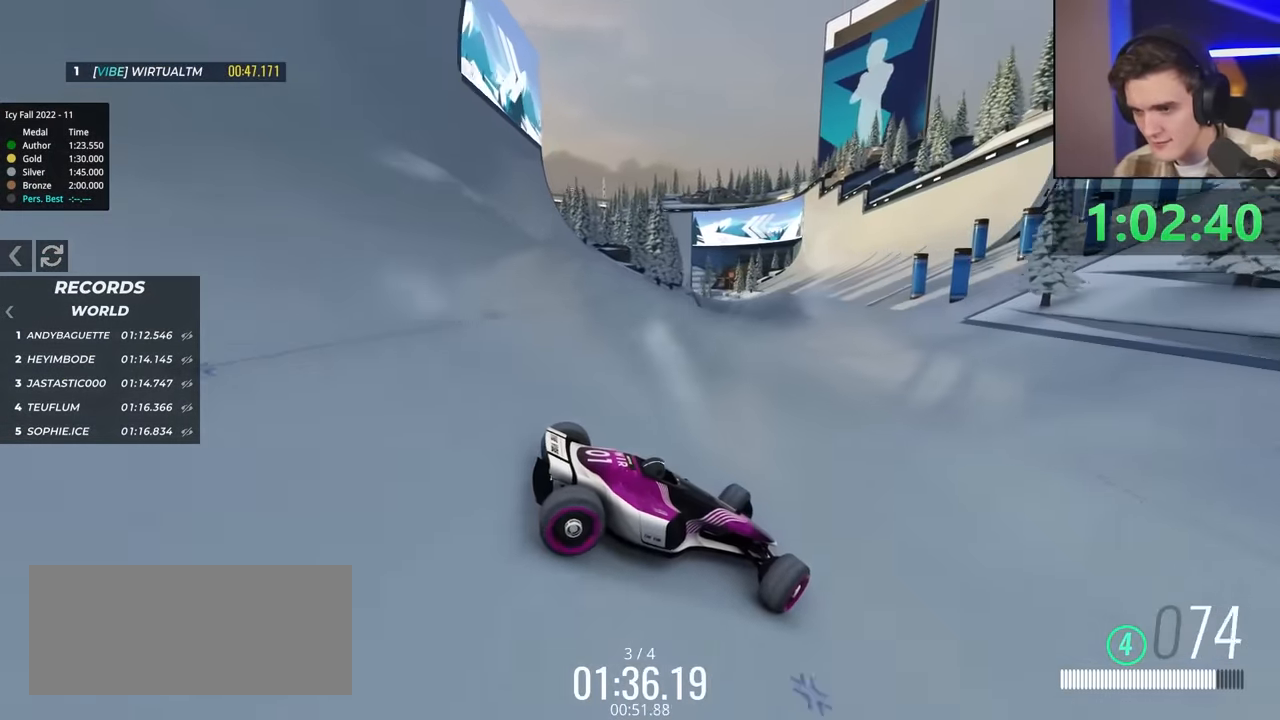
{"keys": ["left", "up"], "events": []}
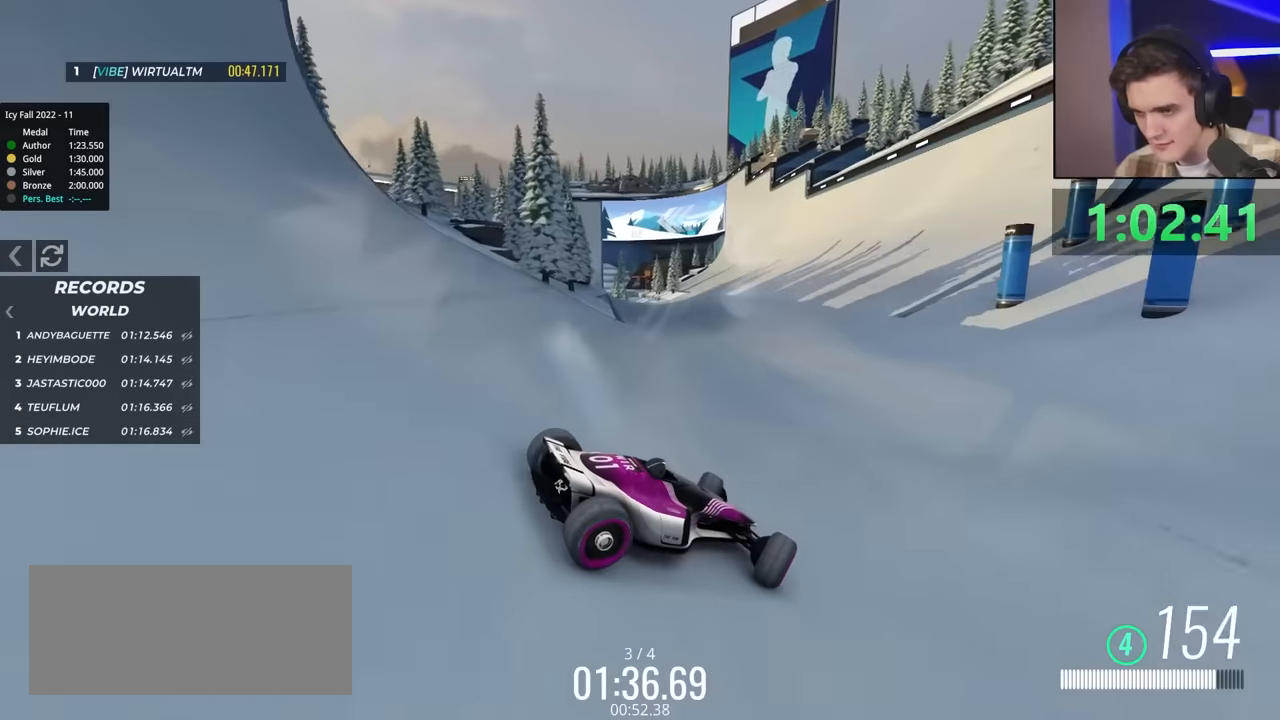
{"keys": ["left", "up"], "events": []}
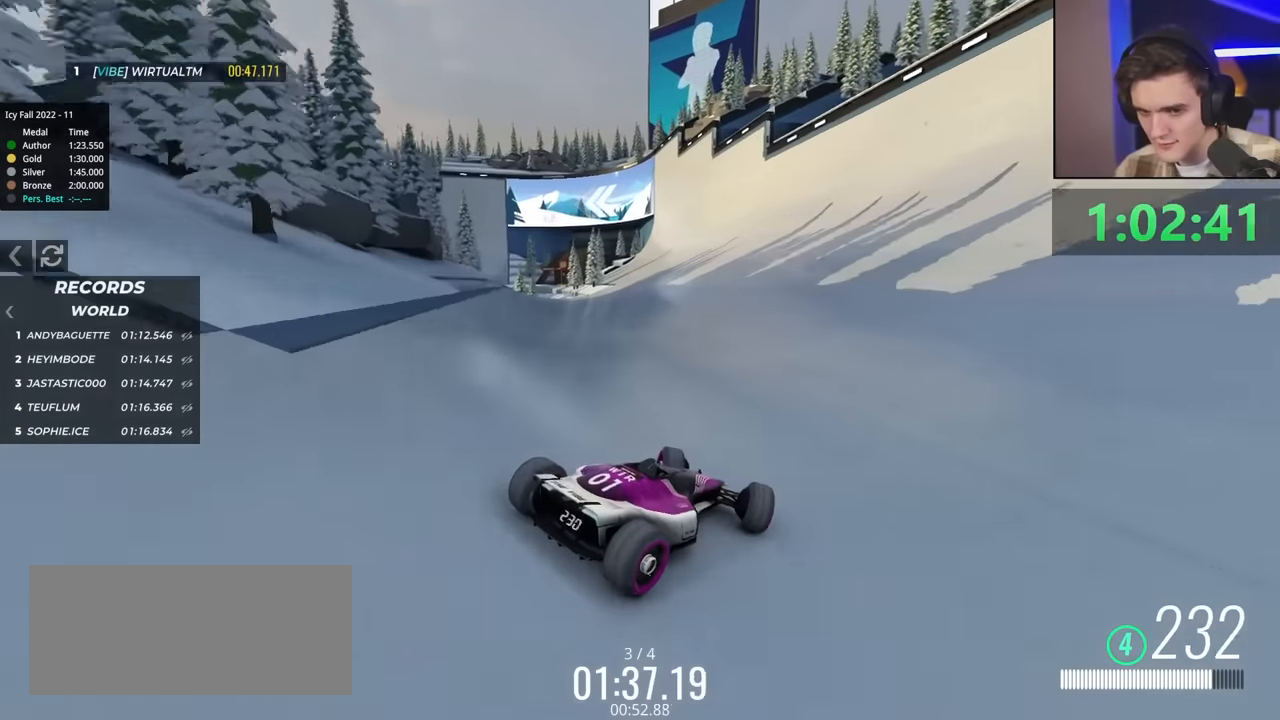
{"keys": ["right", "up"], "events": [[100, "left", "up"], [150, "right", "down"], [300, "right", "up"], [383, "right", "down"]]}
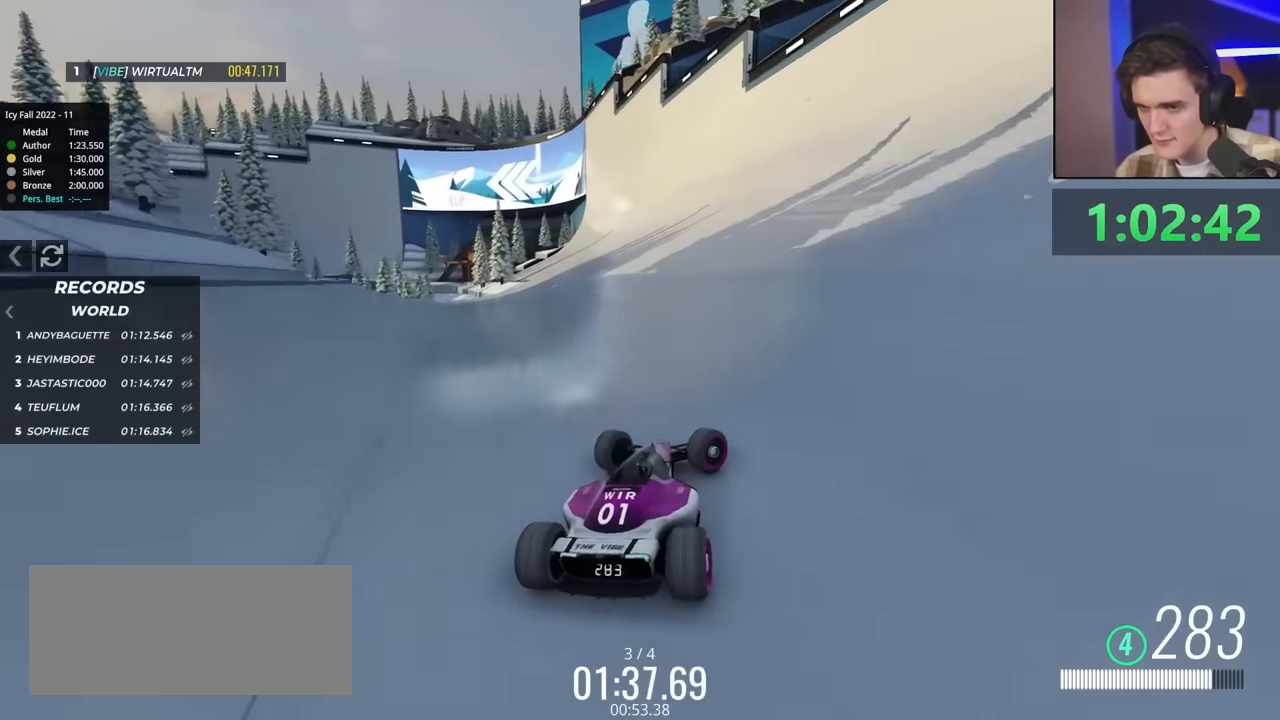
{"keys": ["up"], "events": [[183, "right", "up"]]}
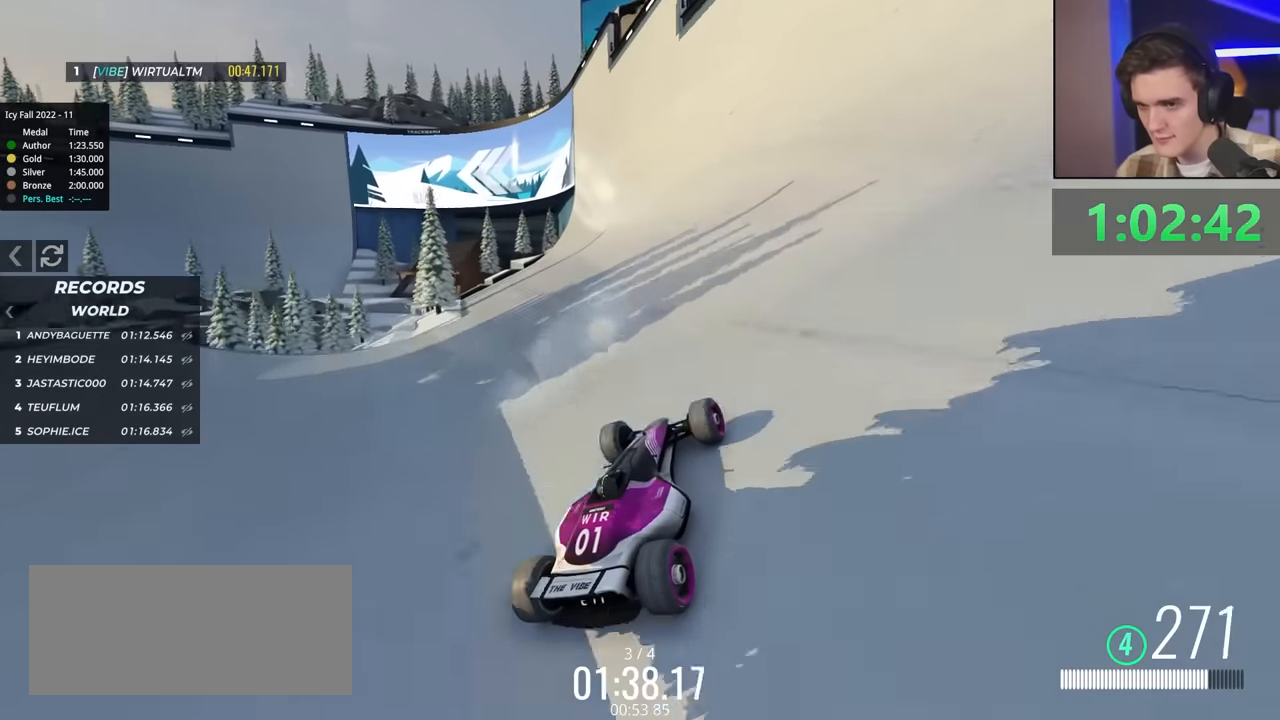
{"keys": ["up"], "events": [[350, "left", "down"], [383, "left", "up"]]}
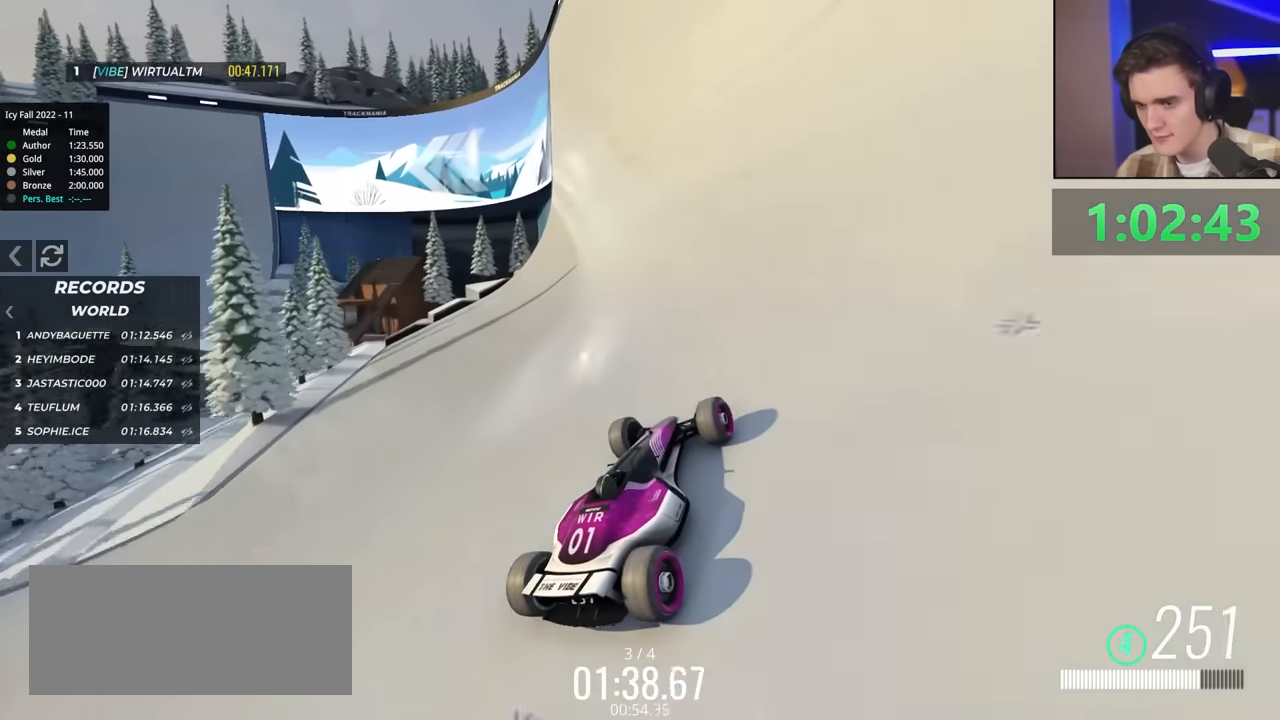
{"keys": ["right", "up"], "events": [[500, "right", "down"]]}
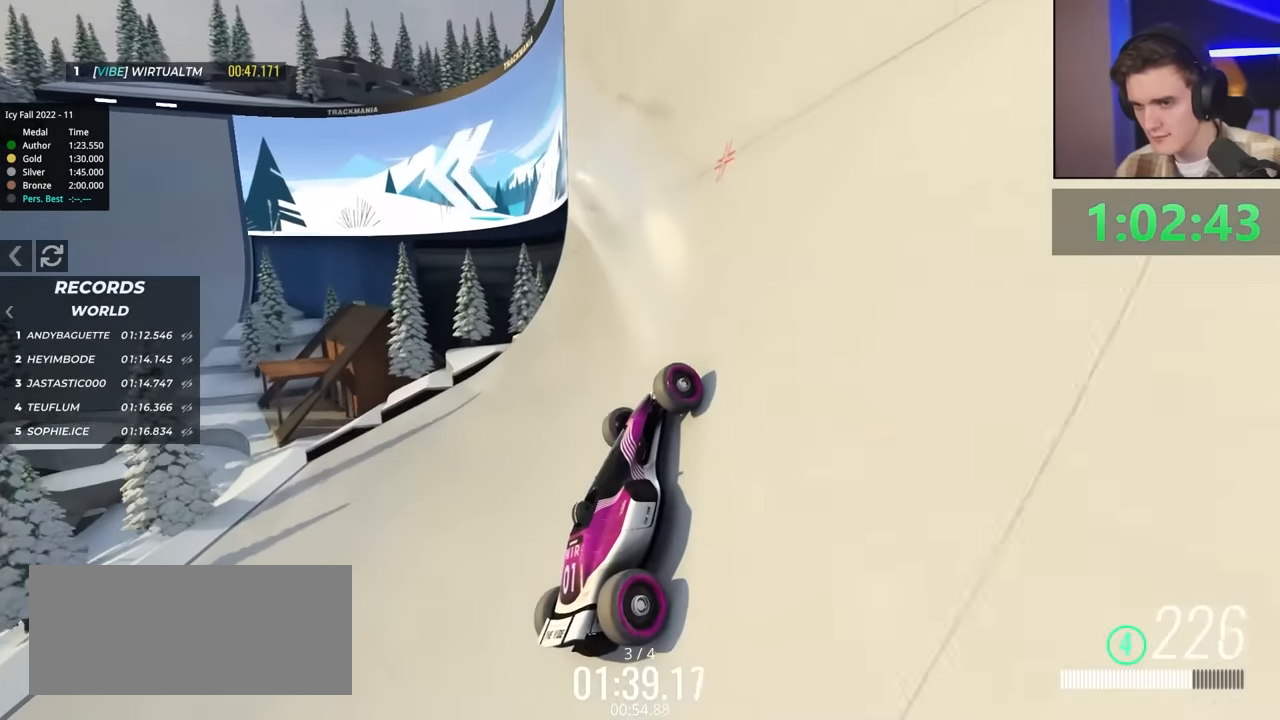
{"keys": ["up"], "events": [[83, "right", "up"], [283, "left", "down"], [467, "left", "up"]]}
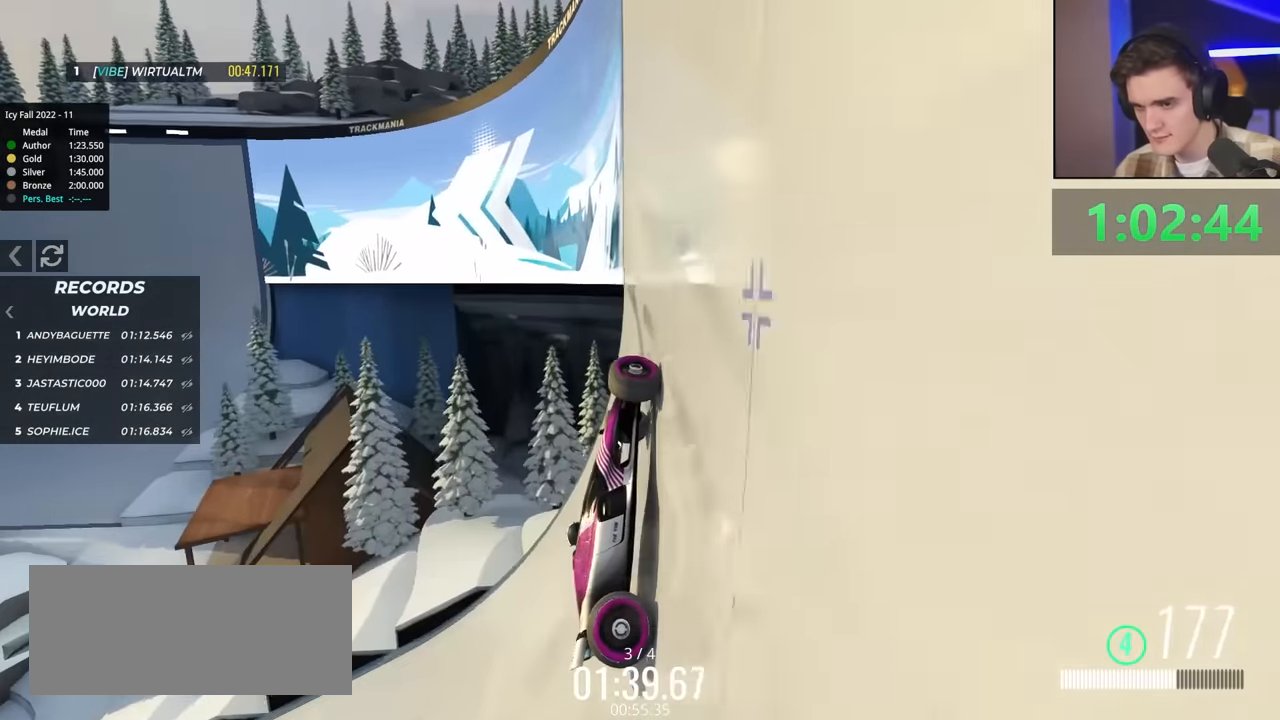
{"keys": ["up"], "events": [[200, "left", "down"], [250, "left", "up"]]}
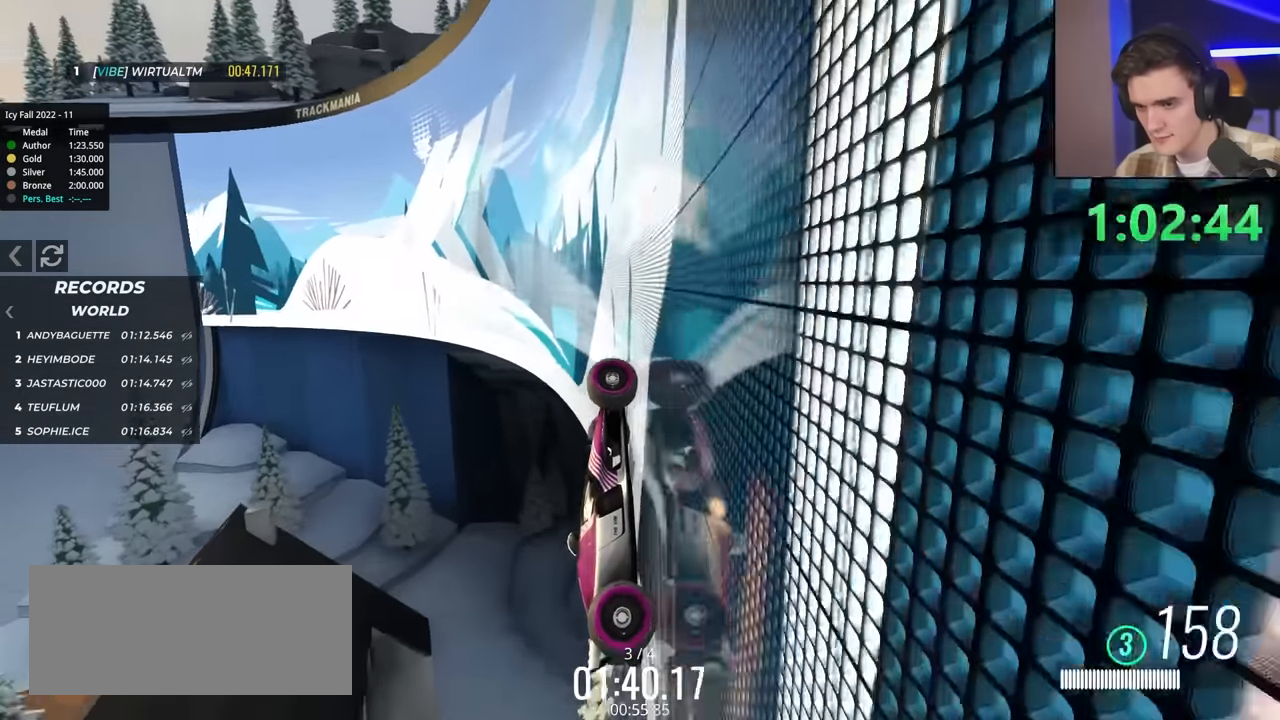
{"keys": ["up"], "events": []}
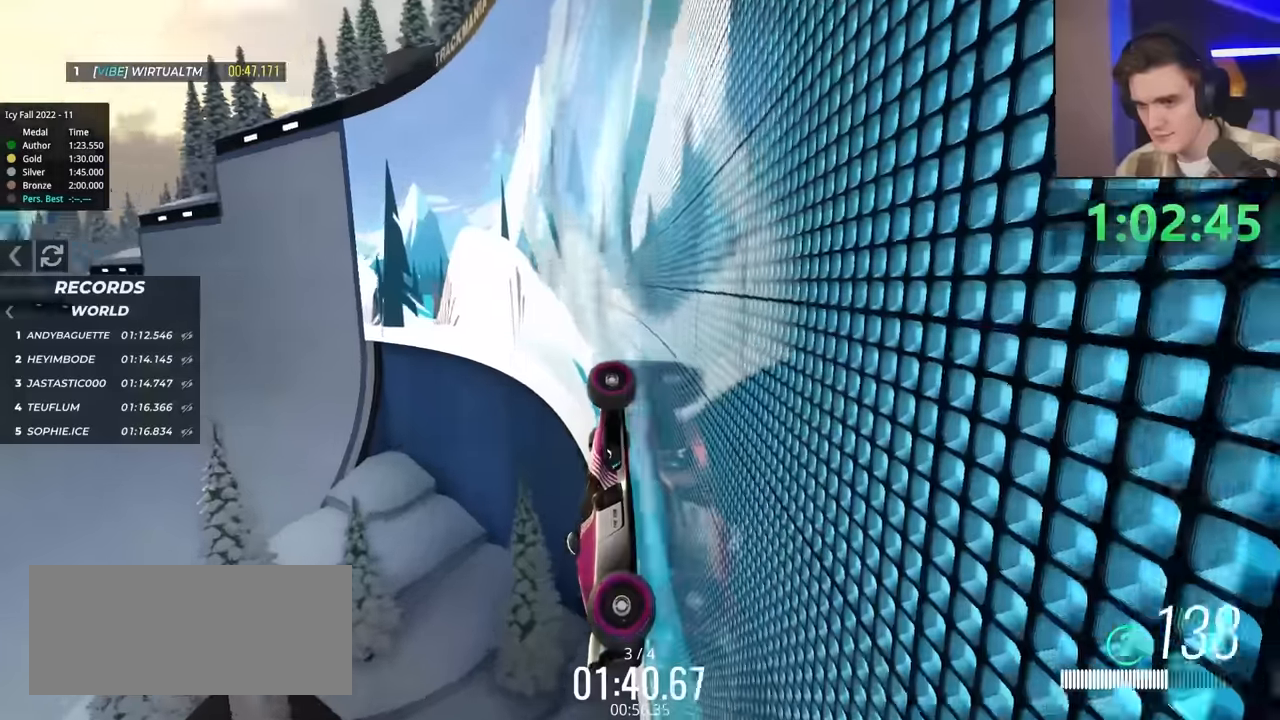
{"keys": ["up"], "events": [[333, "right", "down"], [417, "right", "up"]]}
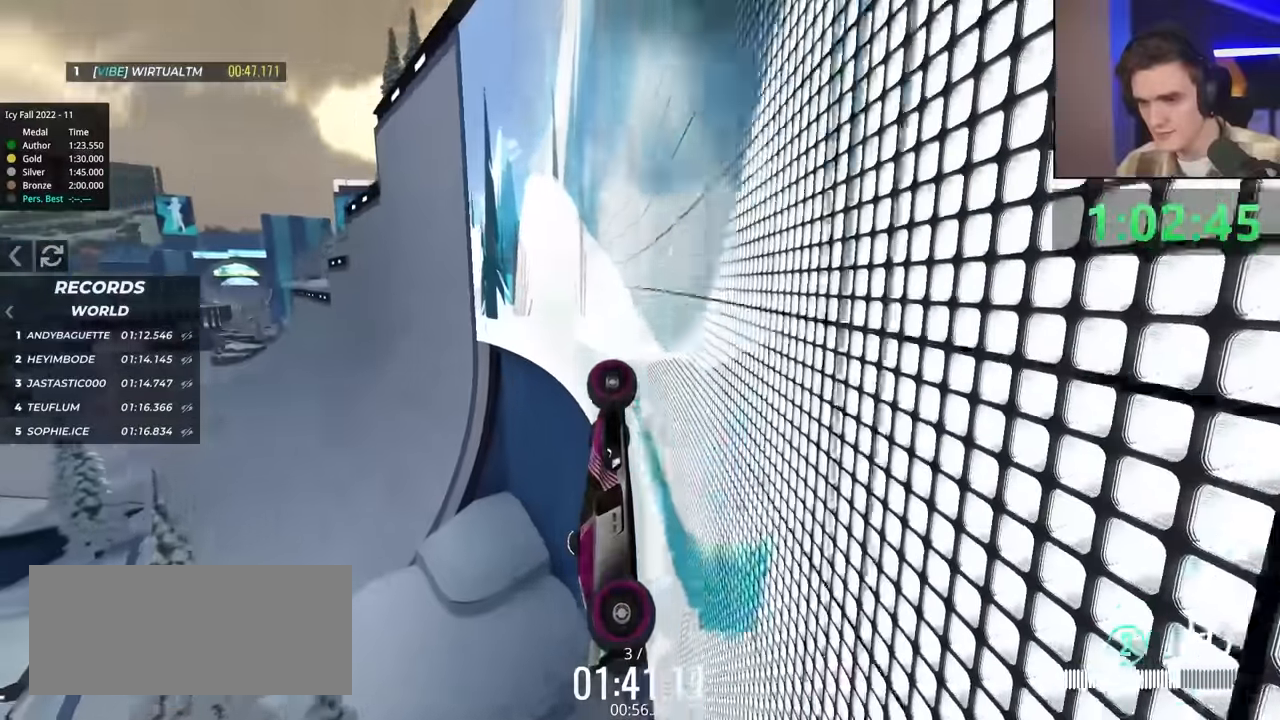
{"keys": ["left", "up"], "events": [[383, "left", "down"]]}
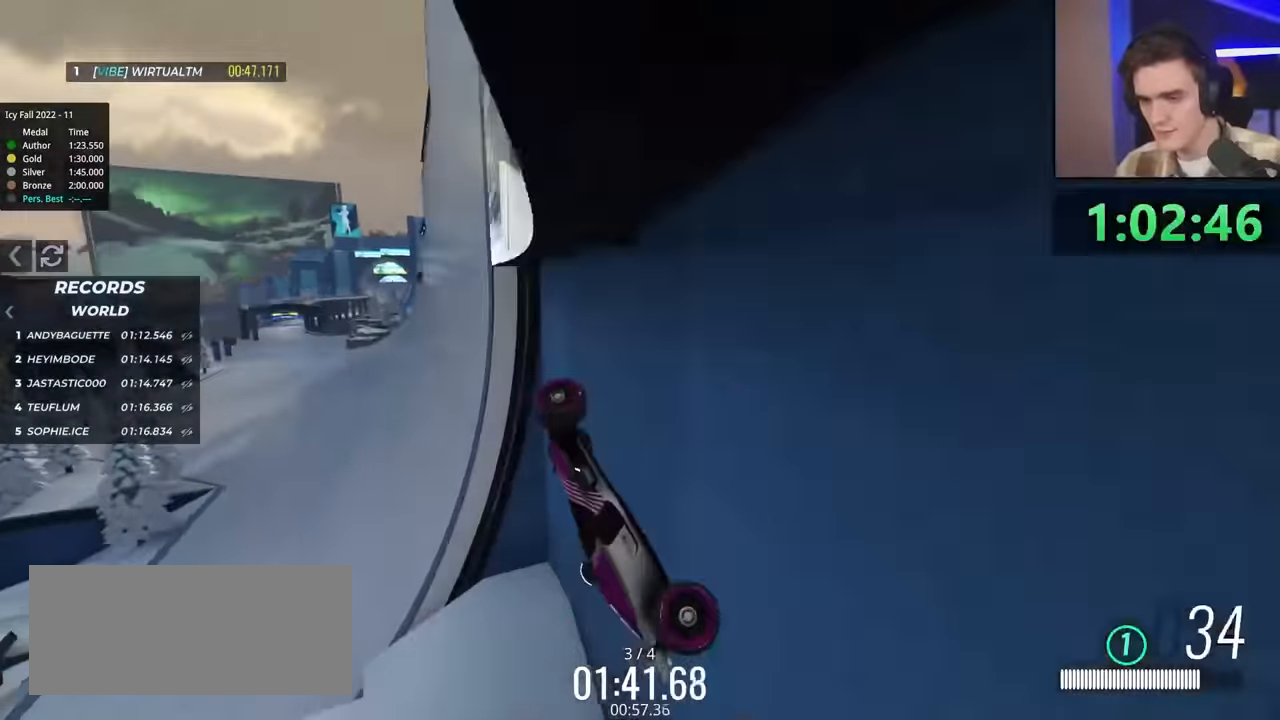
{"keys": ["up"], "events": [[17, "left", "up"]]}
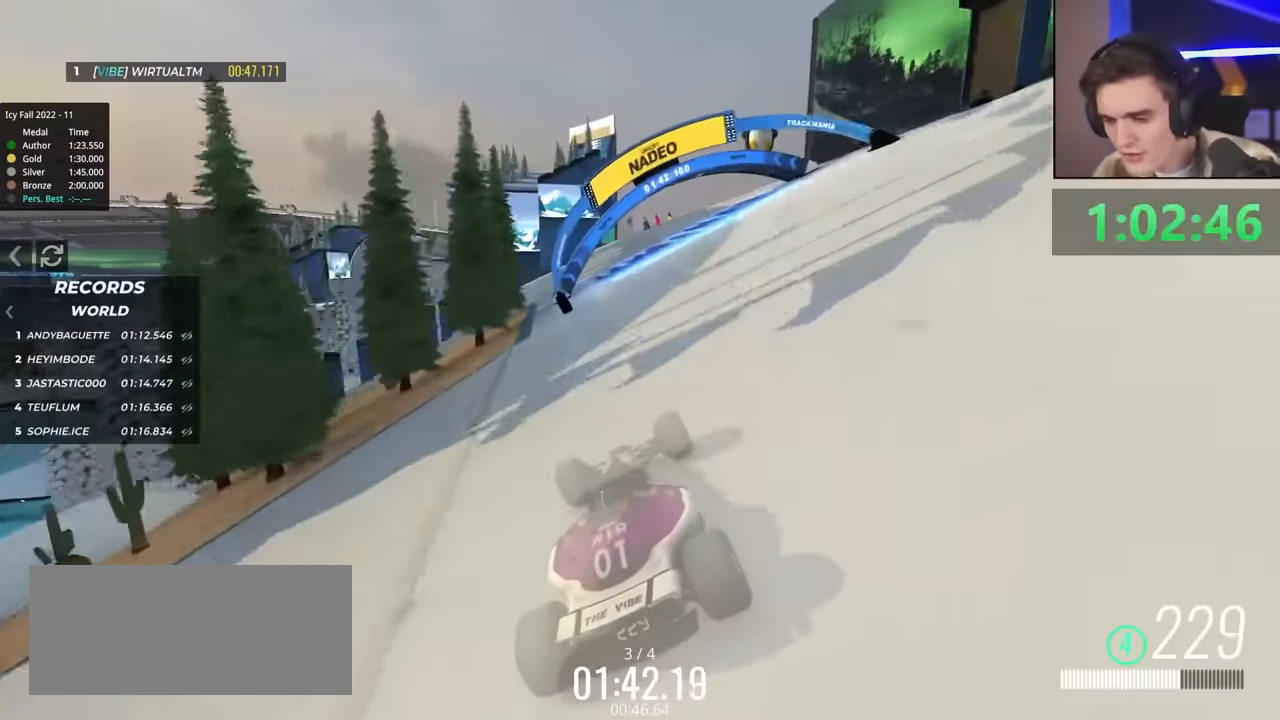
{"keys": ["up"], "events": []}
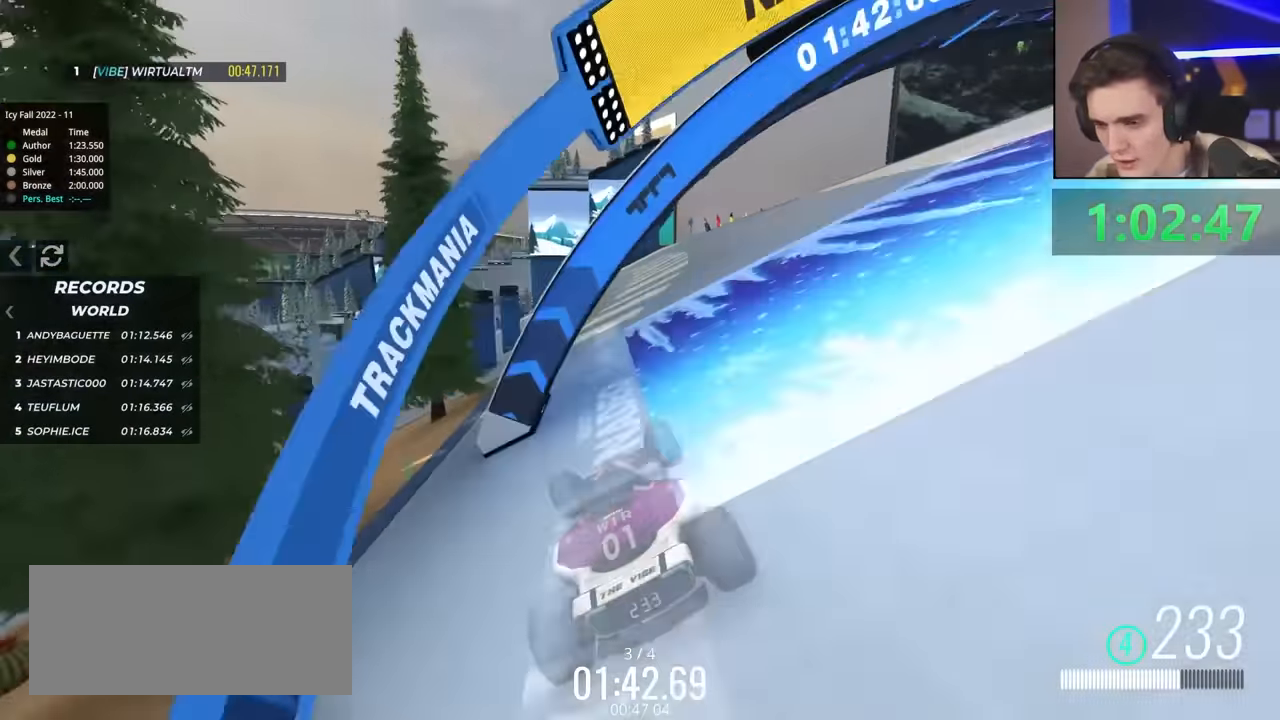
{"keys": ["right", "up"], "events": [[83, "right", "down"], [233, "right", "up"], [417, "right", "down"]]}
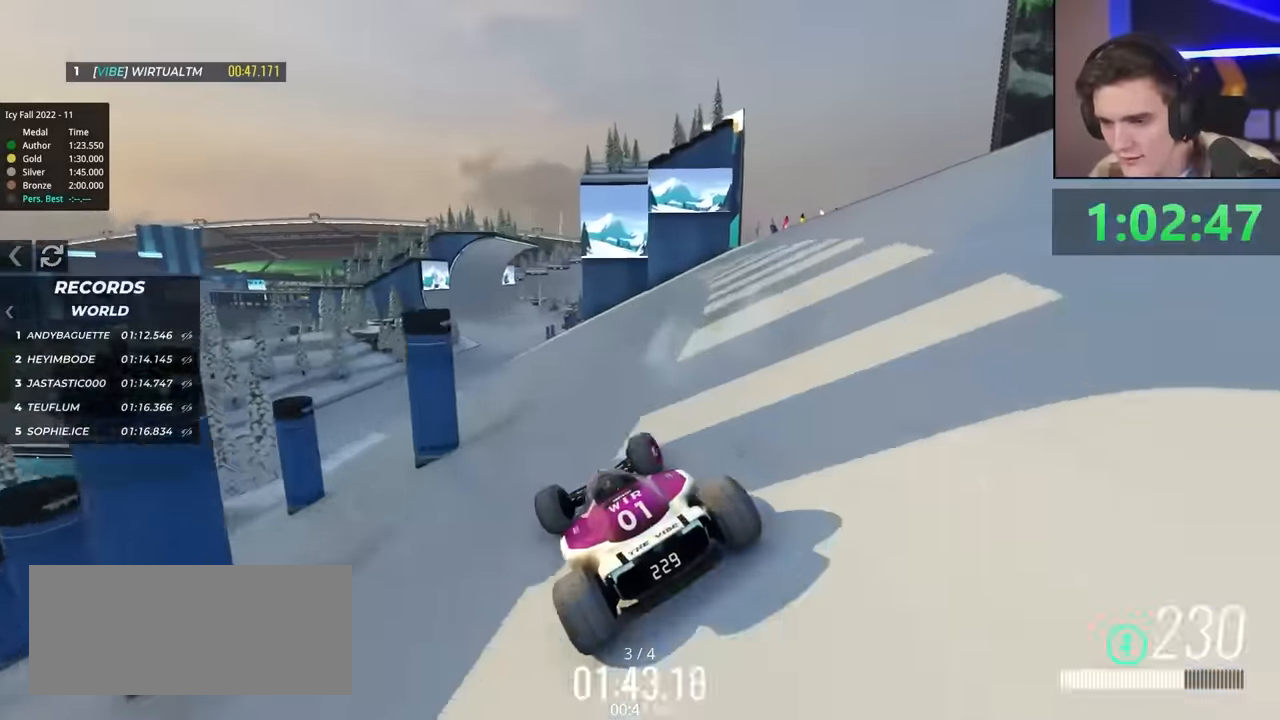
{"keys": ["up"], "events": [[67, "right", "up"], [150, "right", "down"], [300, "right", "up"]]}
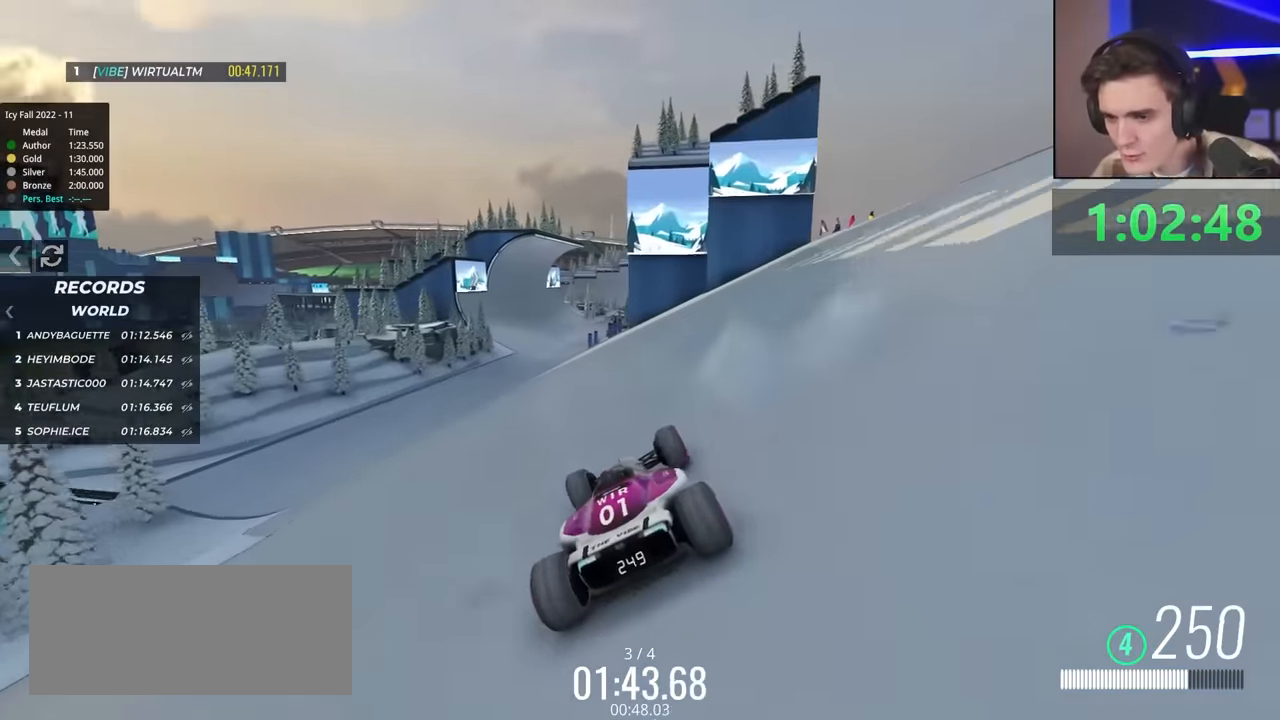
{"keys": ["up"], "events": [[33, "left", "down"], [117, "left", "up"]]}
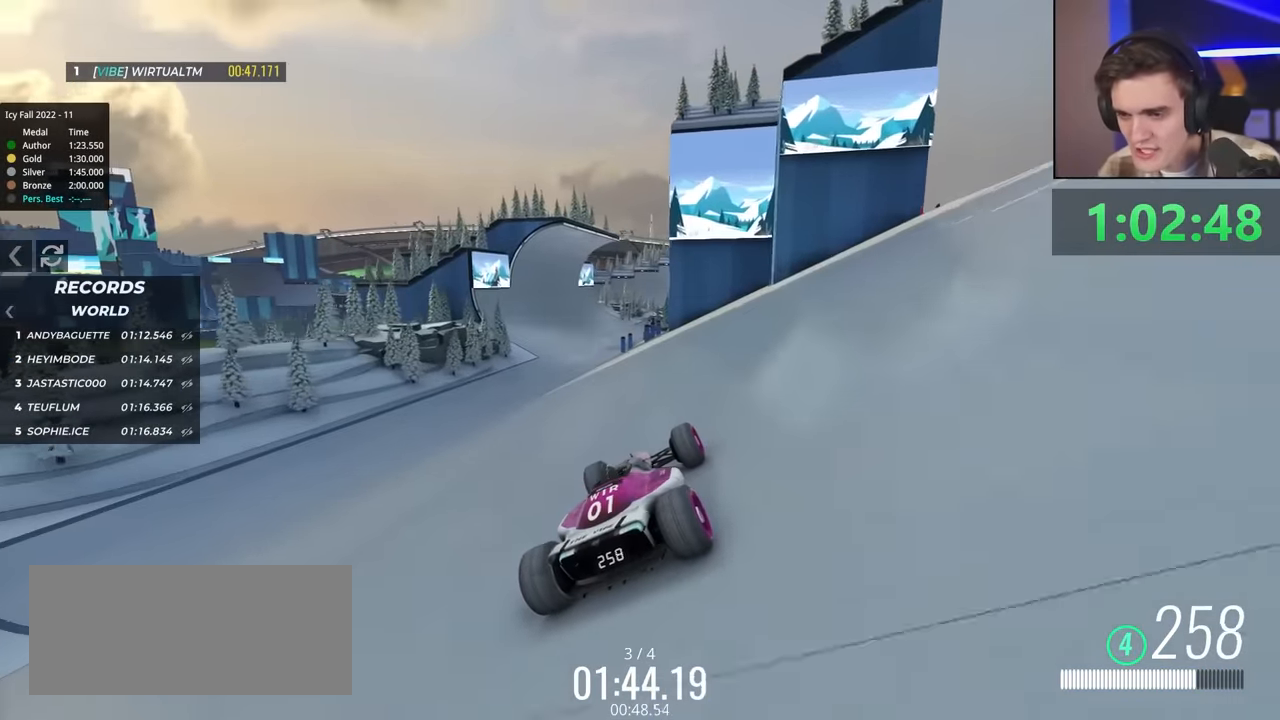
{"keys": ["up"], "events": [[233, "left", "down"], [417, "left", "up"]]}
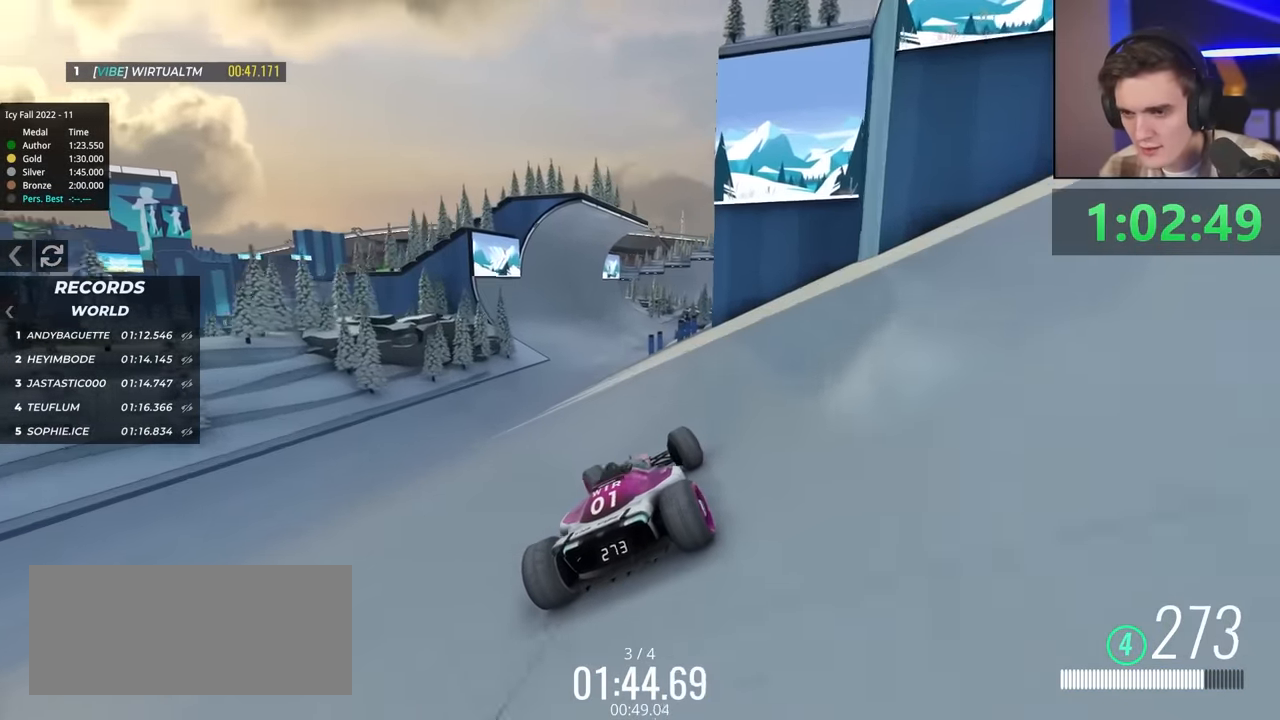
{"keys": ["up"], "events": [[67, "left", "down"], [150, "left", "up"], [317, "right", "down"], [450, "right", "up"]]}